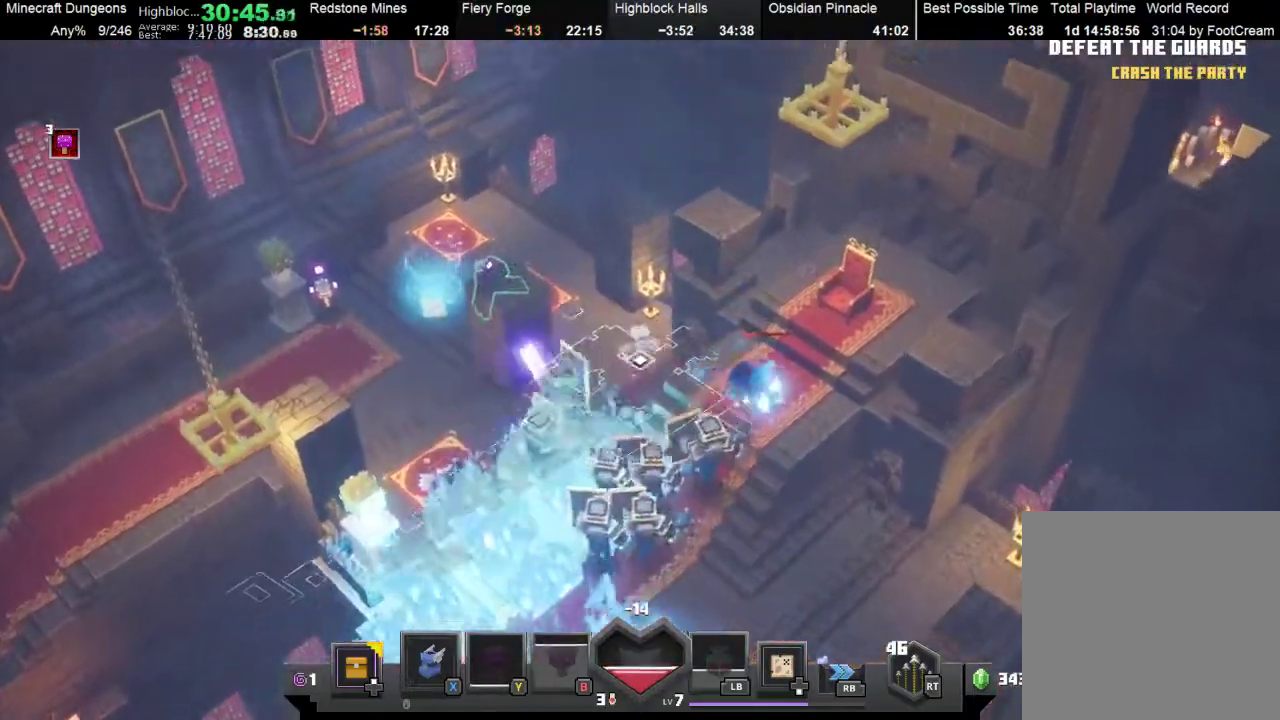
Gameplay with a controller (Xbox layout); each line is a JSON object with the inputs held at the frame after it. "events" lists button and stick changes between this image and that frame as [ms after this image, input, new state], when the widget could be followed in between. Not read: right_stick.
{"buttons": [], "left_stick": "up-left", "events": [[100, "left_stick", "up-left"]]}
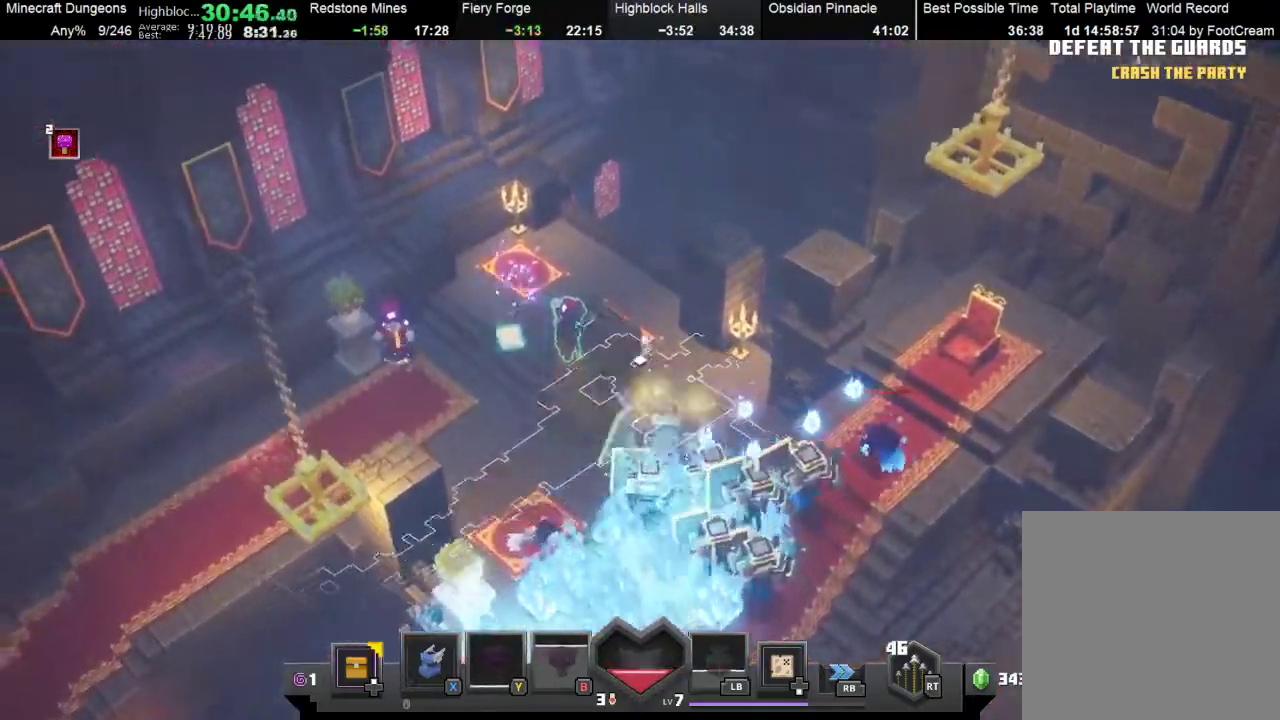
{"buttons": [], "left_stick": "up-left", "events": [[167, "A", "down"], [300, "A", "up"], [400, "A", "down"], [467, "A", "up"]]}
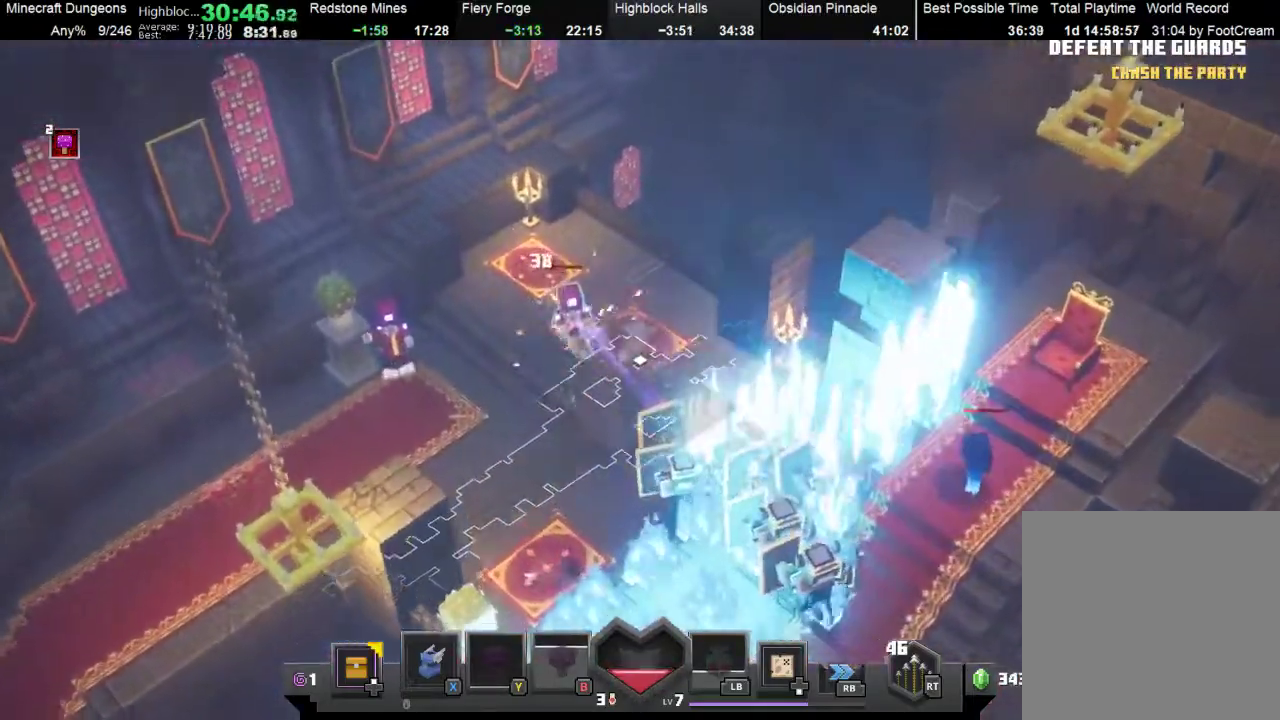
{"buttons": [], "left_stick": "up-left", "events": [[67, "A", "down"], [133, "A", "up"], [233, "A", "down"], [333, "A", "up"], [400, "A", "down"], [467, "A", "up"]]}
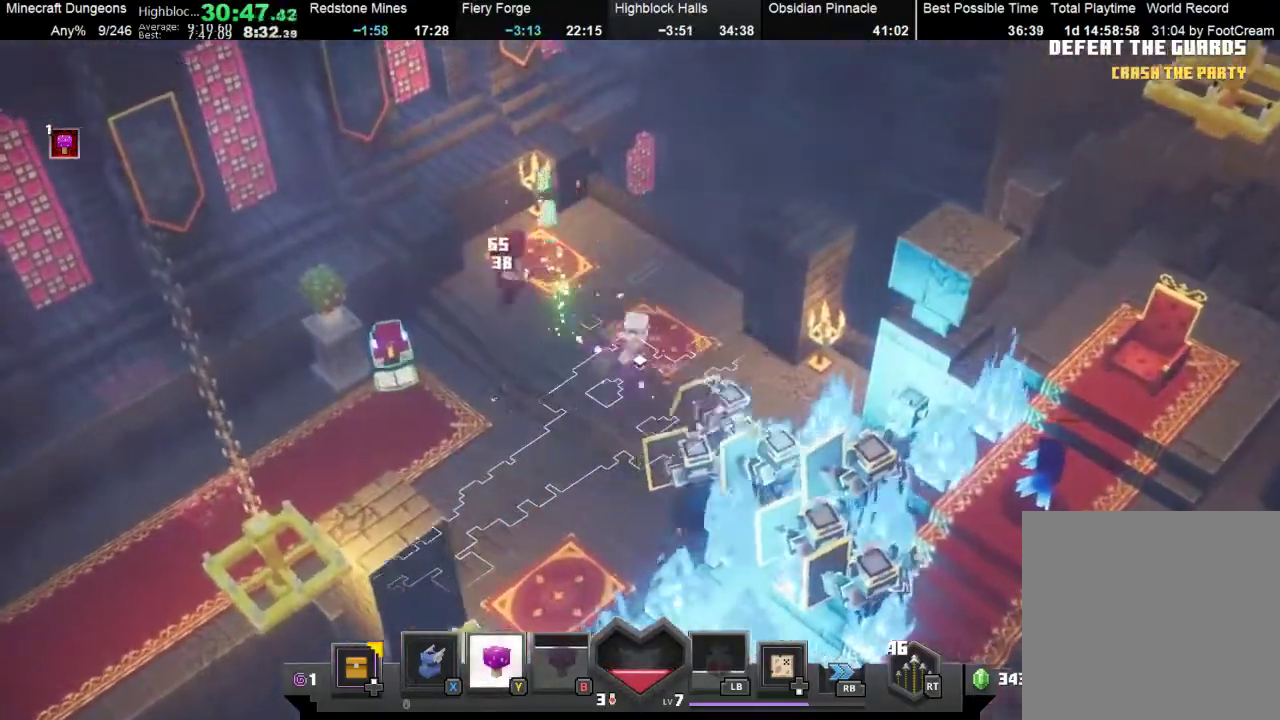
{"buttons": ["A"], "left_stick": "left", "events": [[67, "left_stick", "left"], [500, "A", "down"]]}
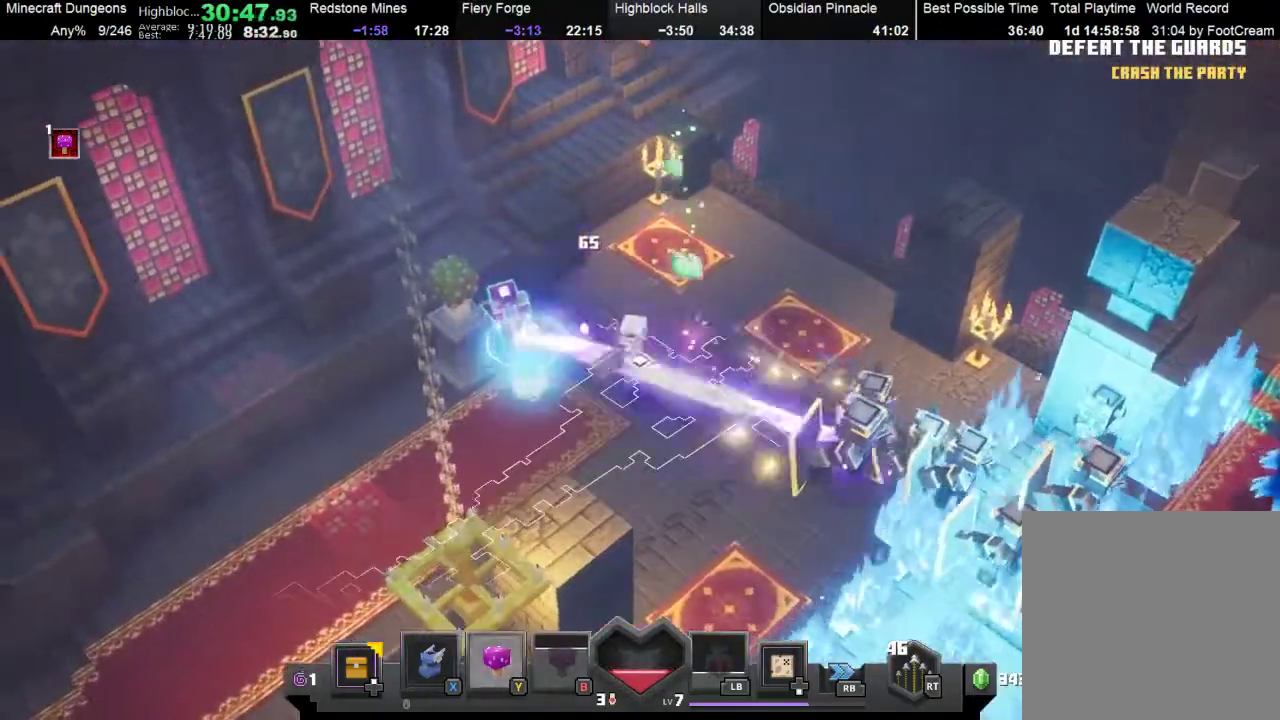
{"buttons": ["A"], "left_stick": "left", "events": [[133, "A", "up"], [467, "A", "down"]]}
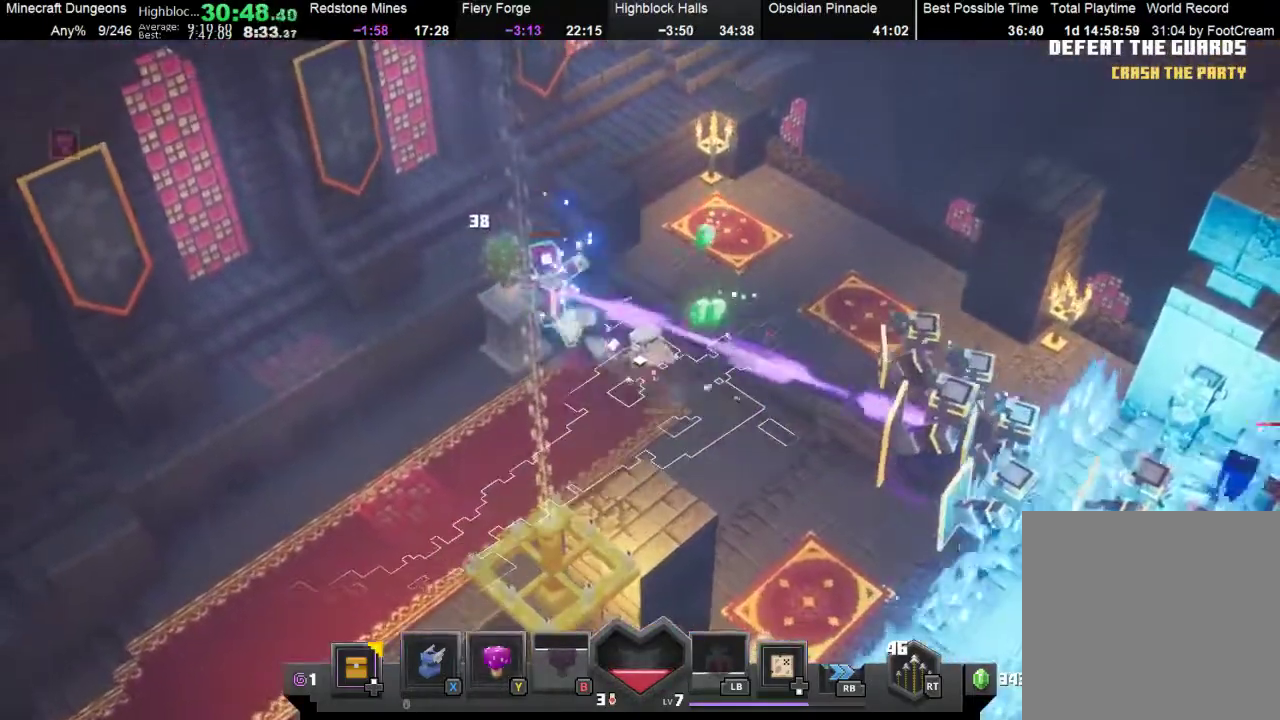
{"buttons": [], "left_stick": "down-left", "events": [[67, "A", "up"], [133, "A", "down"], [200, "left_stick", "down-left"], [233, "A", "up"]]}
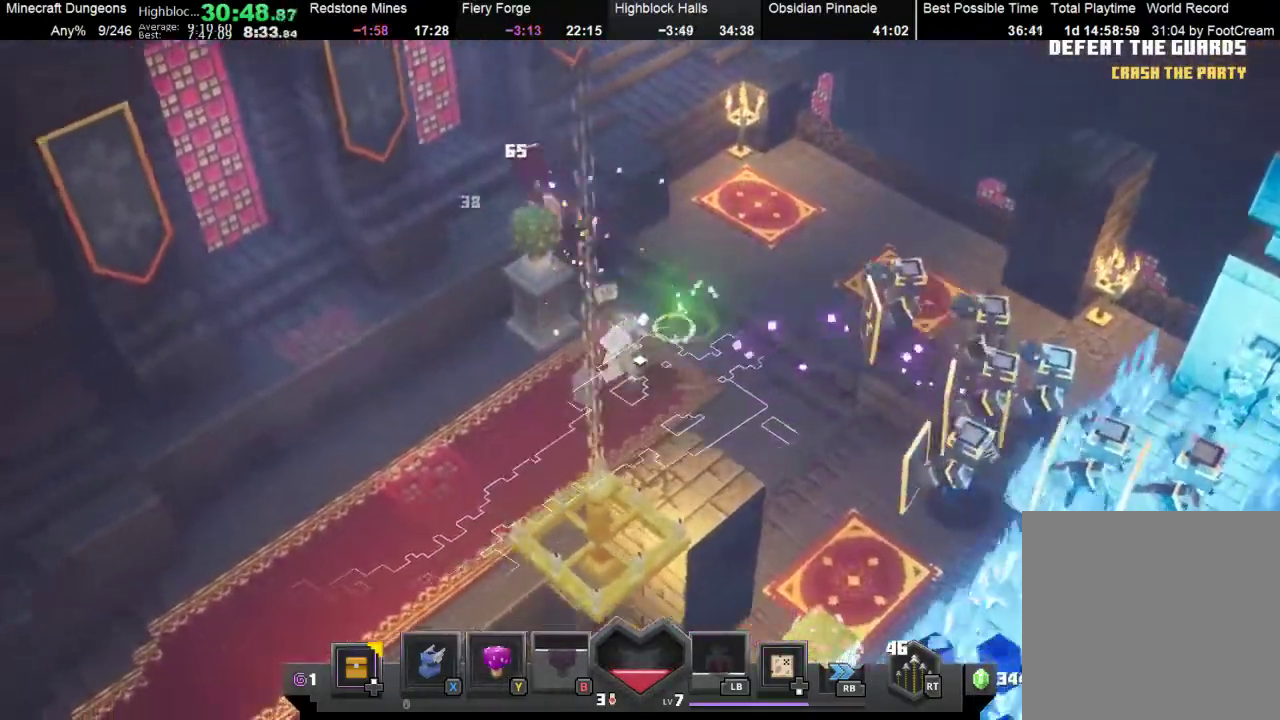
{"buttons": [], "left_stick": "center", "events": [[233, "Y", "down"], [367, "Y", "up"], [367, "left_stick", "down-right"], [500, "left_stick", "center"]]}
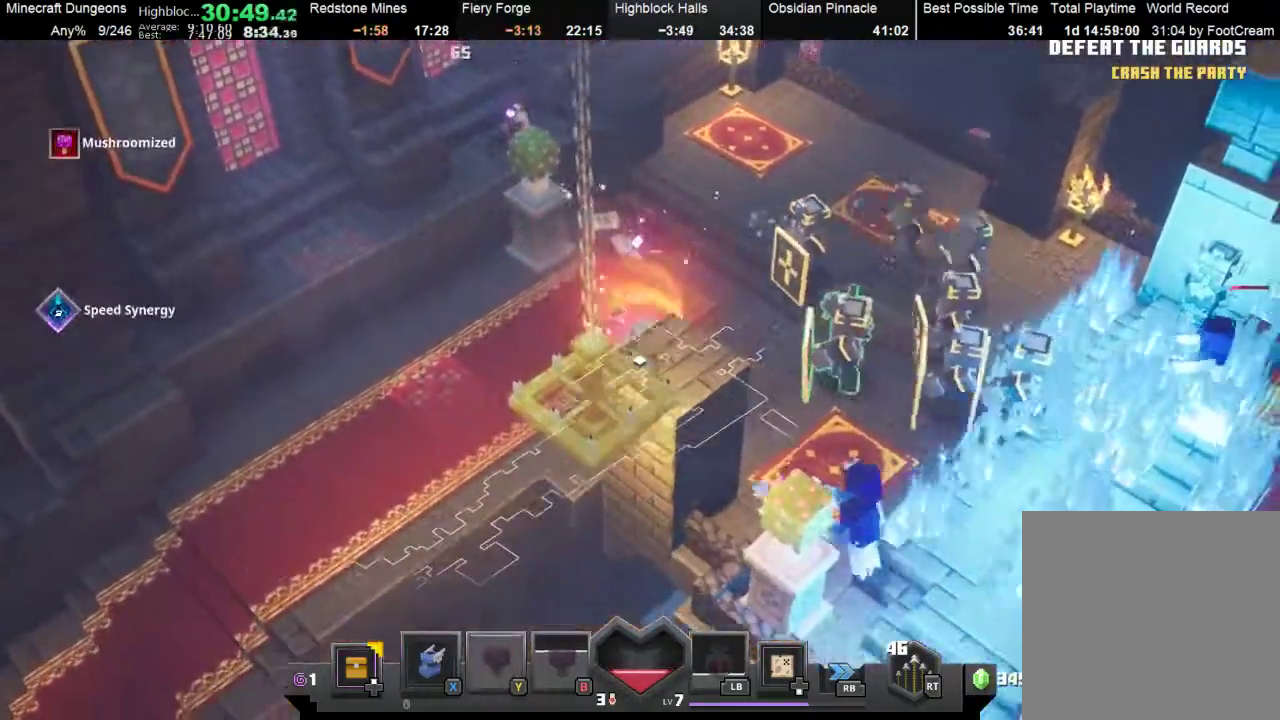
{"buttons": [], "left_stick": "down-right", "events": [[33, "A", "down"], [67, "left_stick", "down-left"], [100, "A", "up"], [500, "left_stick", "down-right"]]}
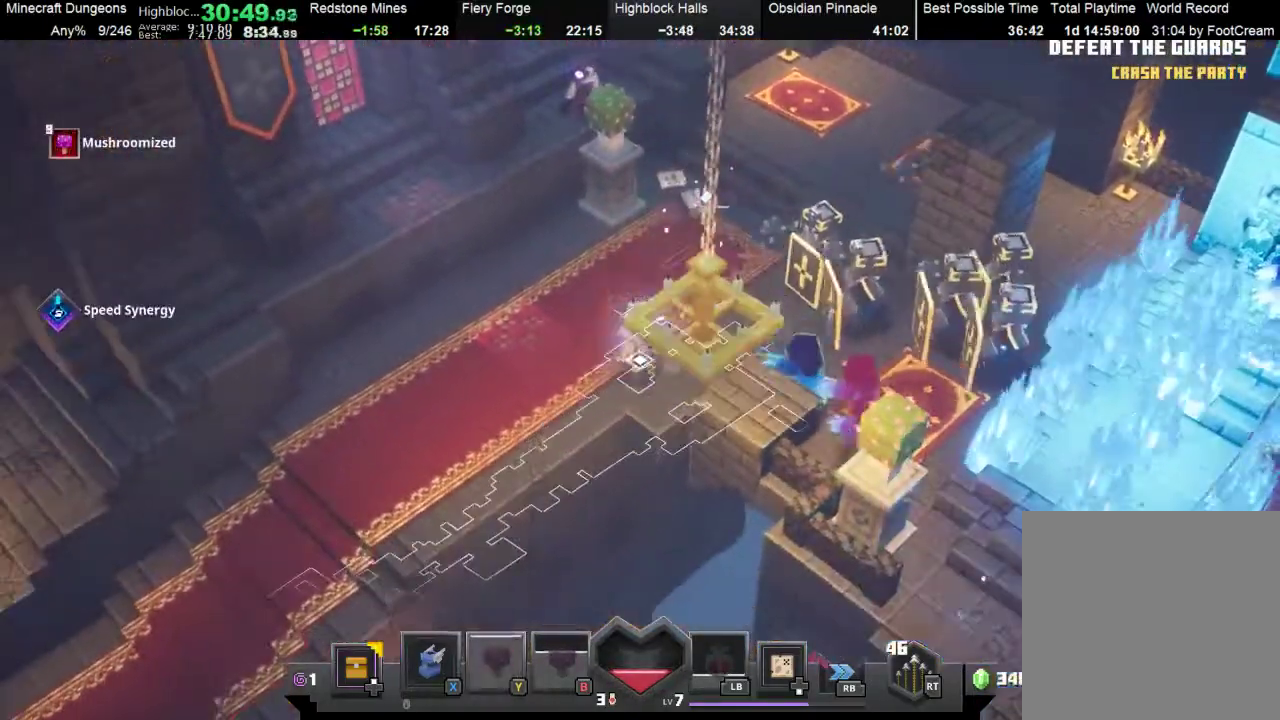
{"buttons": [], "left_stick": "down-right", "events": [[33, "A", "down"], [133, "left_stick", "center"], [167, "A", "up"], [233, "left_stick", "down-left"], [500, "left_stick", "down-right"]]}
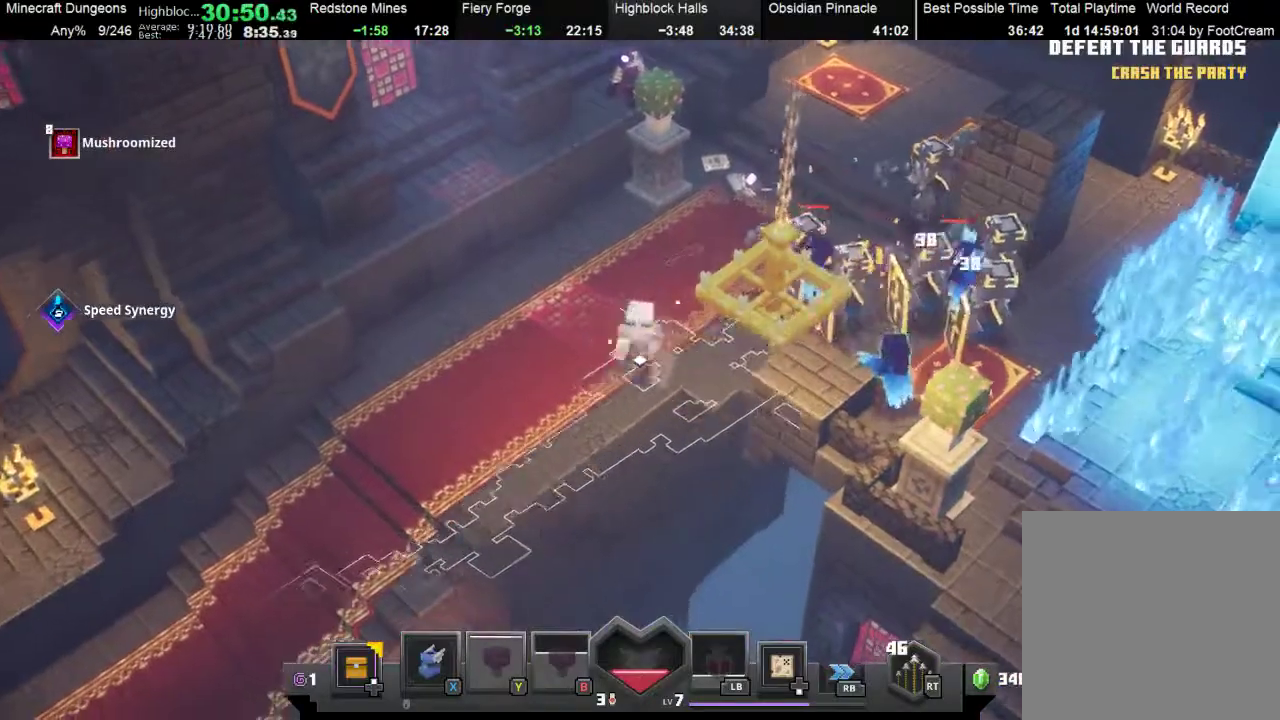
{"buttons": [], "left_stick": "down-left", "events": [[100, "A", "down"], [133, "left_stick", "center"], [200, "A", "up"], [200, "left_stick", "down-left"]]}
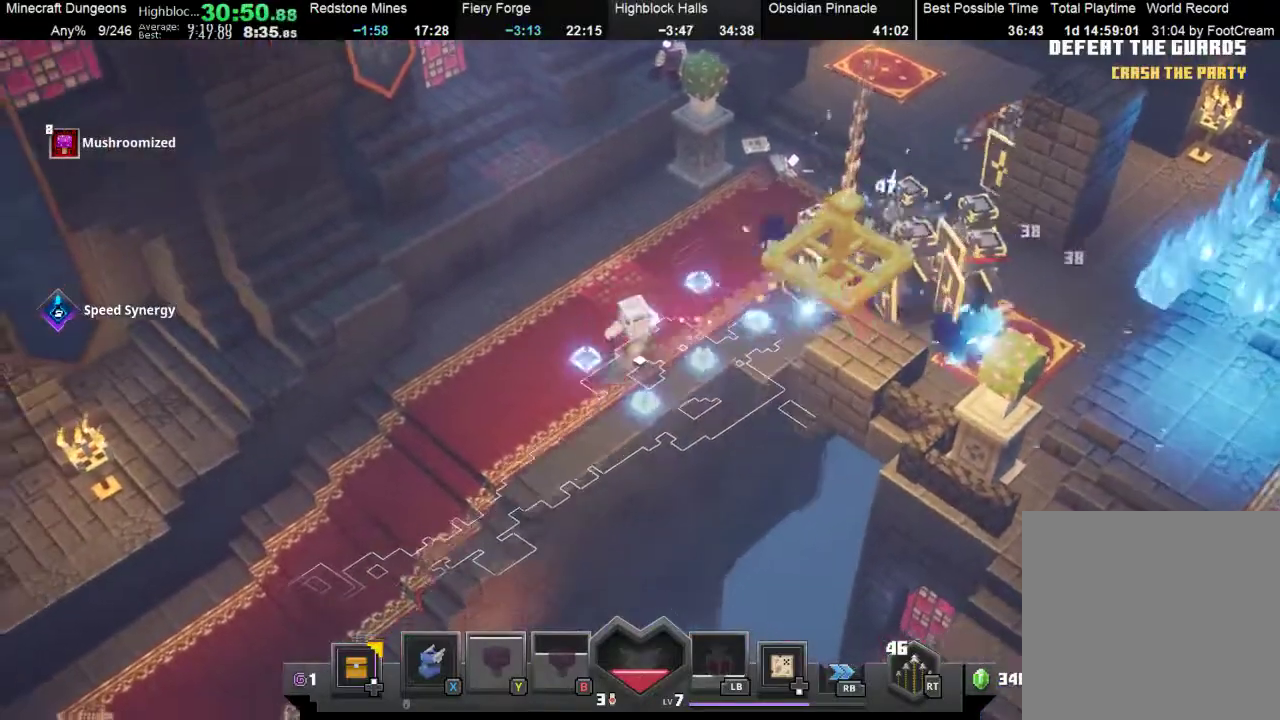
{"buttons": [], "left_stick": "down-left", "events": [[100, "left_stick", "right"], [167, "A", "down"], [300, "A", "up"], [300, "left_stick", "down-left"]]}
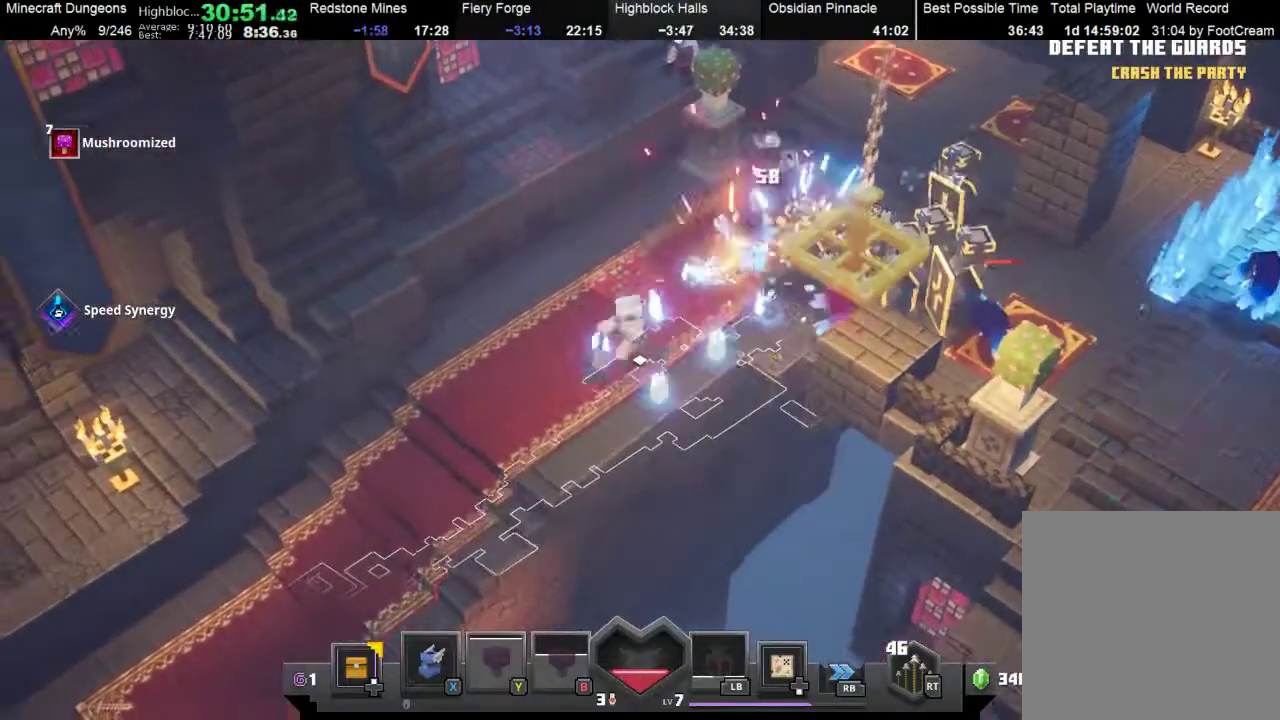
{"buttons": [], "left_stick": "down-right", "events": [[400, "left_stick", "down-right"]]}
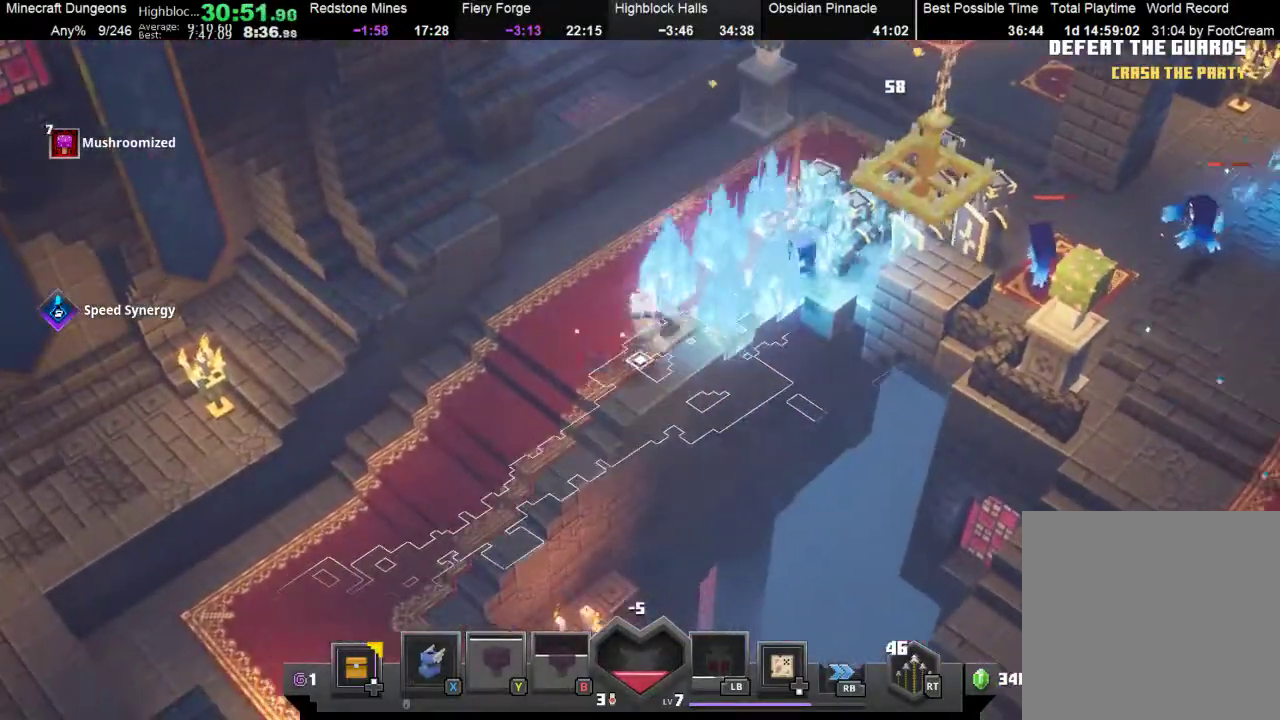
{"buttons": [], "left_stick": "up-right", "events": [[33, "left_stick", "right"], [67, "A", "down"], [167, "A", "up"], [200, "left_stick", "down-left"], [500, "left_stick", "up-right"]]}
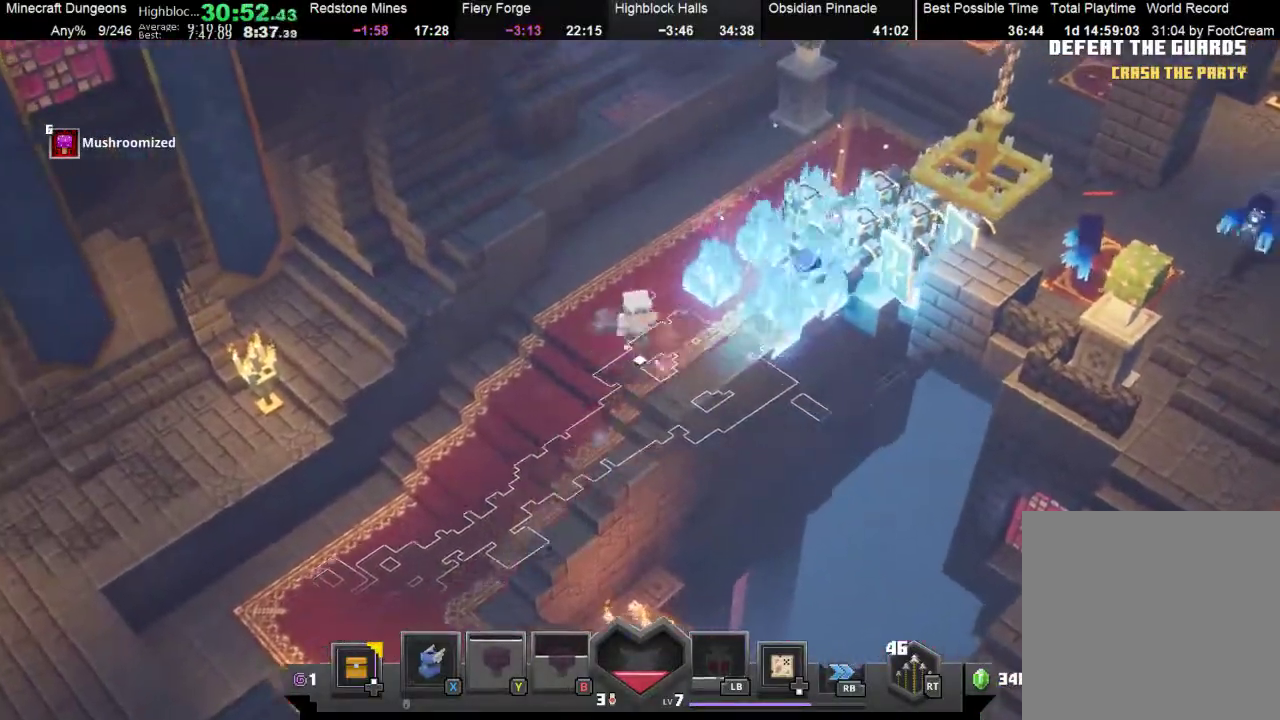
{"buttons": [], "left_stick": "right", "events": [[100, "A", "down"], [133, "left_stick", "center"], [167, "A", "up"], [233, "left_stick", "down-left"], [500, "left_stick", "right"]]}
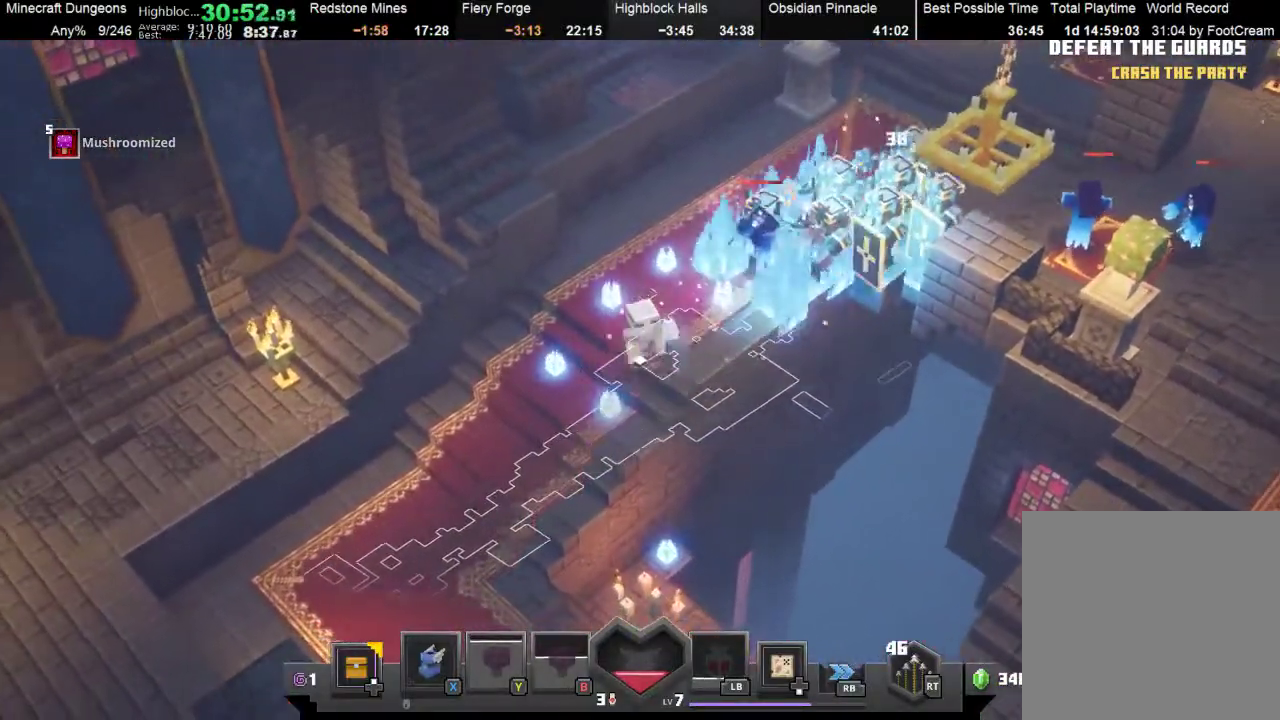
{"buttons": [], "left_stick": "down-left", "events": [[33, "R2", "down"], [100, "left_stick", "center"], [133, "R2", "up"], [167, "left_stick", "down-left"]]}
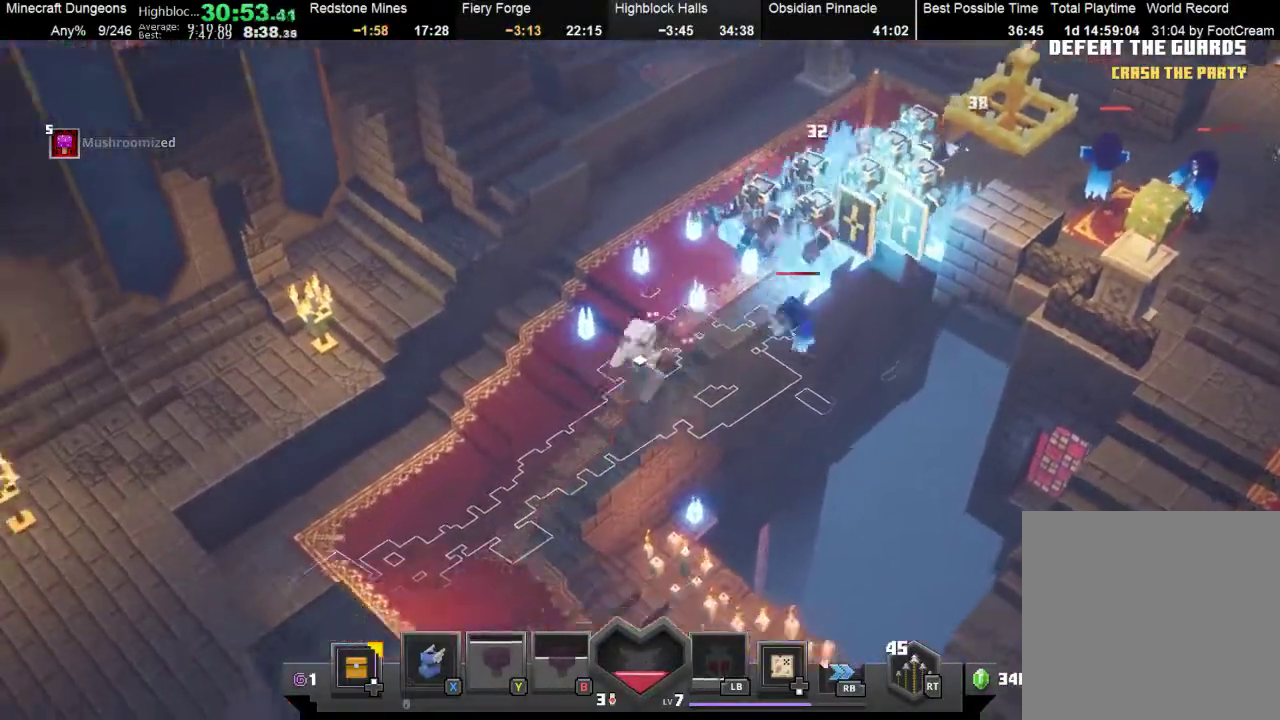
{"buttons": ["R2"], "left_stick": "up-right", "events": [[433, "left_stick", "center"], [500, "R2", "down"], [500, "left_stick", "up-right"]]}
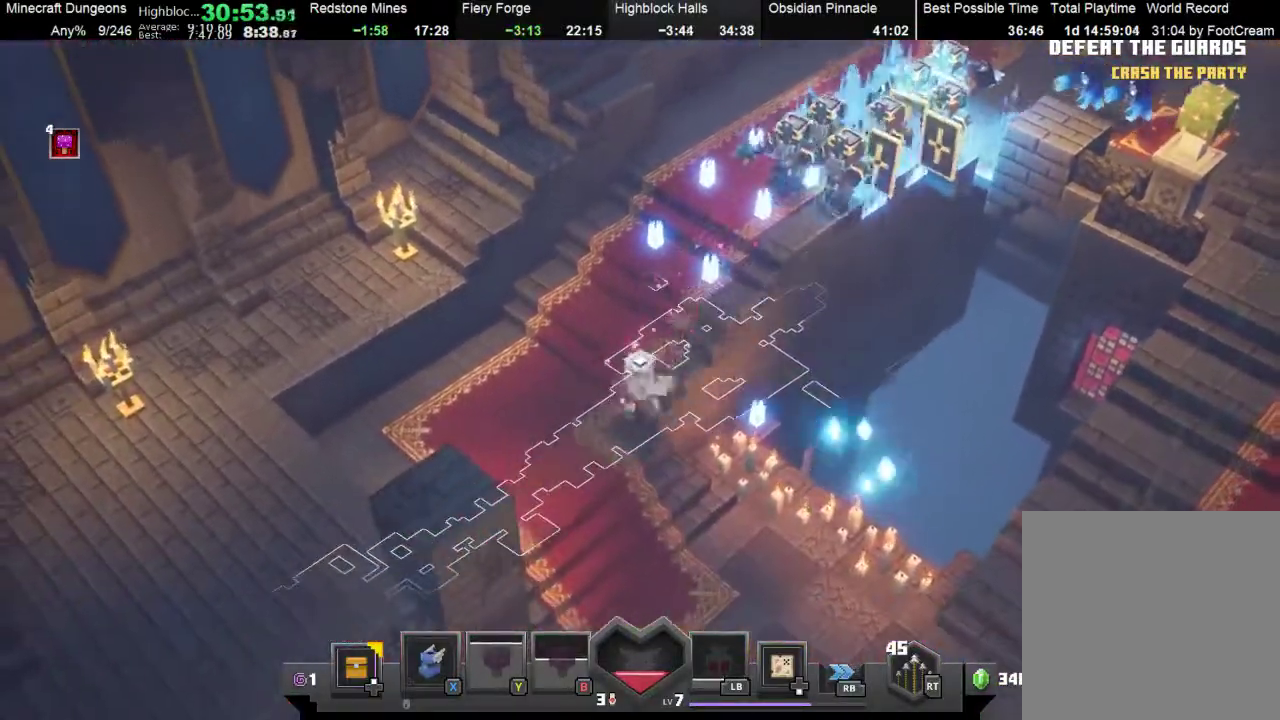
{"buttons": [], "left_stick": "down", "events": [[167, "R2", "up"], [167, "left_stick", "center"], [233, "left_stick", "down"]]}
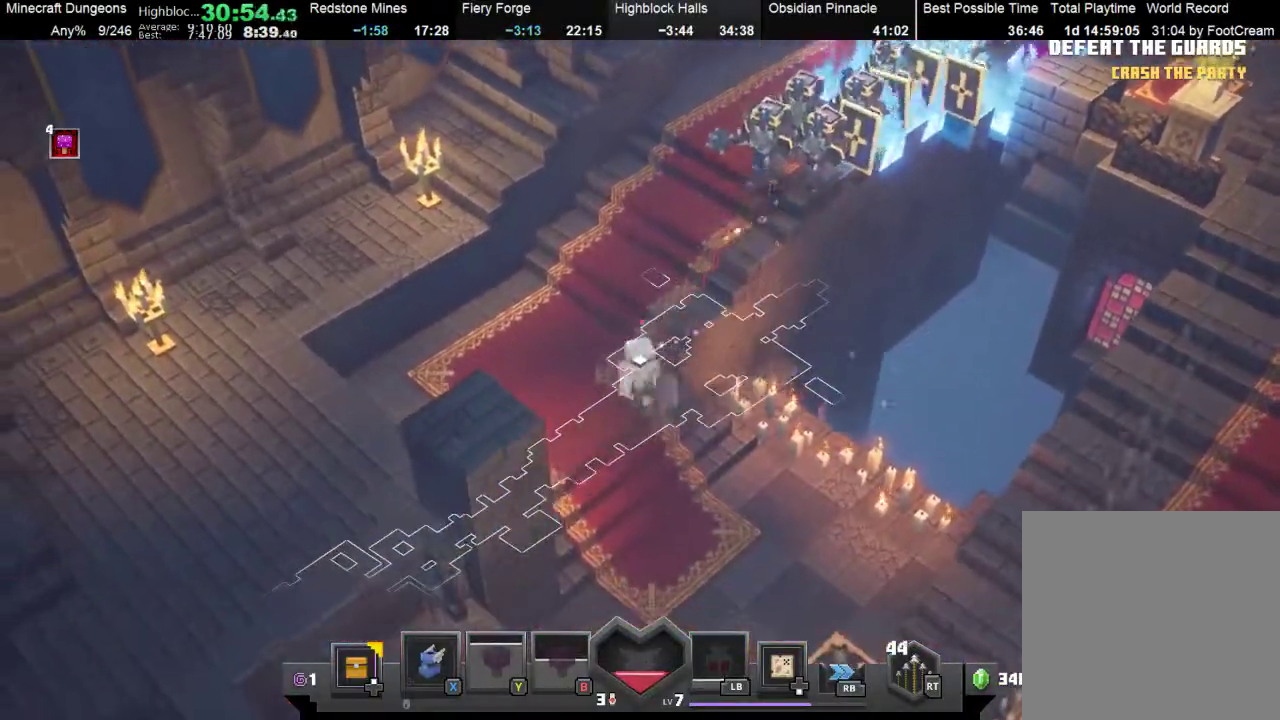
{"buttons": [], "left_stick": "down", "events": [[33, "R2", "down"], [100, "left_stick", "up-right"], [433, "R2", "up"], [500, "left_stick", "down"]]}
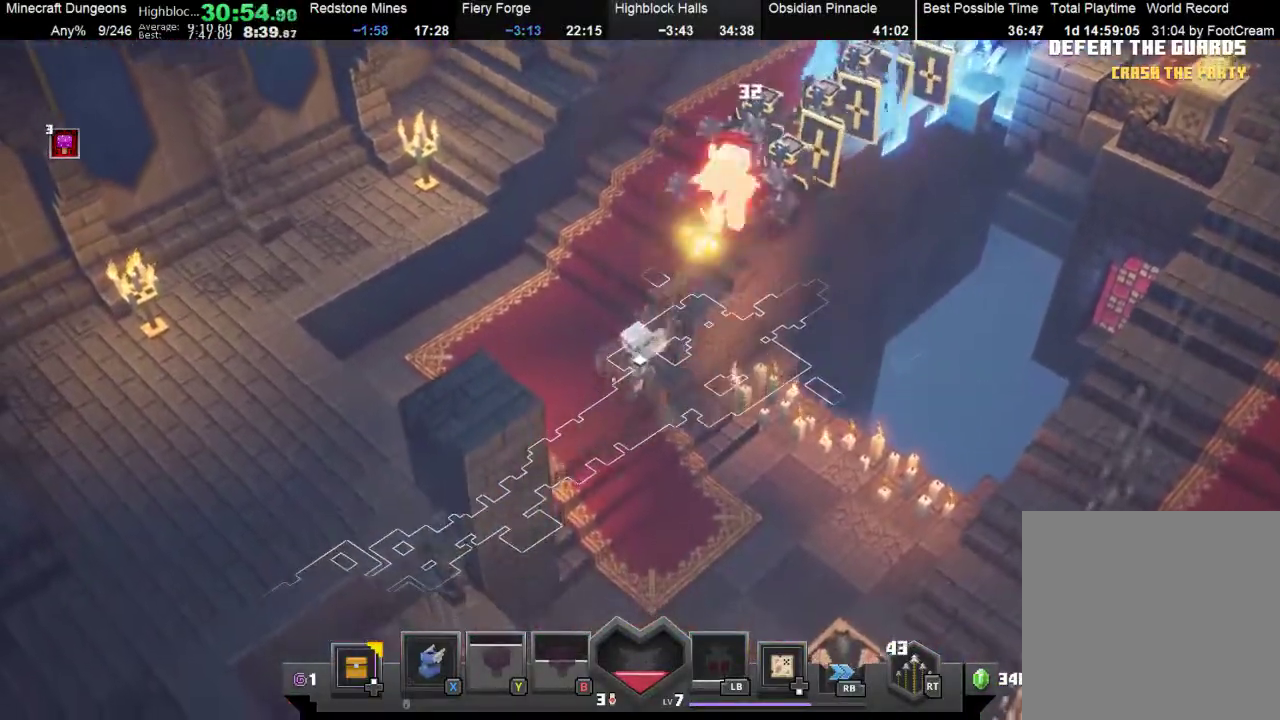
{"buttons": ["R2"], "left_stick": "up-right", "events": [[200, "R2", "down"], [233, "left_stick", "up-right"]]}
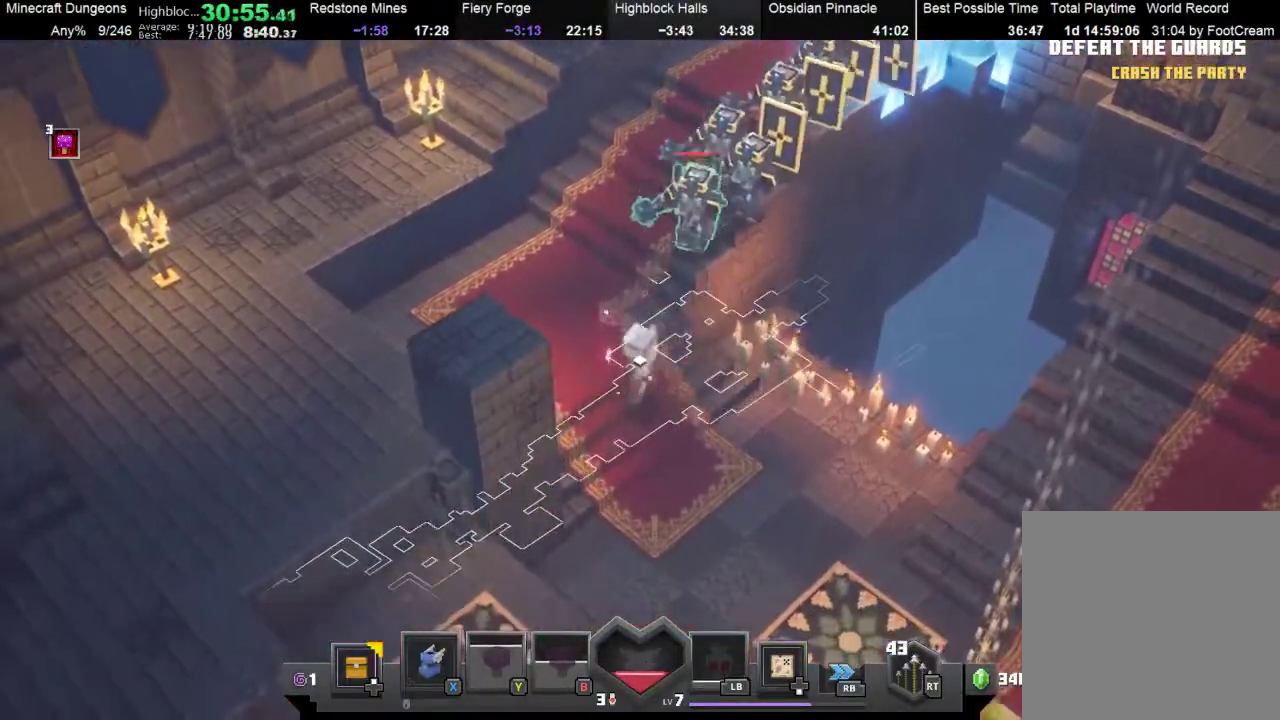
{"buttons": [], "left_stick": "down", "events": [[100, "R2", "up"], [133, "left_stick", "center"], [200, "left_stick", "down"]]}
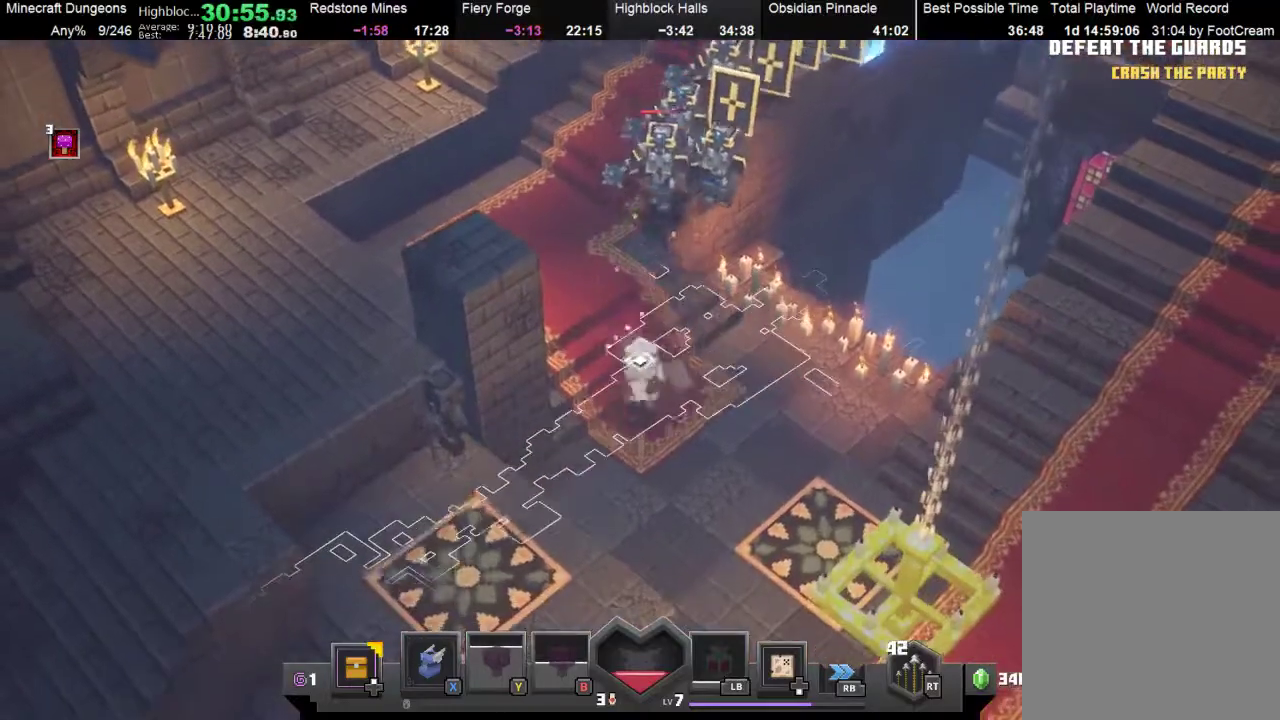
{"buttons": [], "left_stick": "down", "events": [[33, "R2", "down"], [33, "left_stick", "right"], [167, "left_stick", "up"], [367, "R2", "up"], [367, "left_stick", "center"], [500, "left_stick", "down"]]}
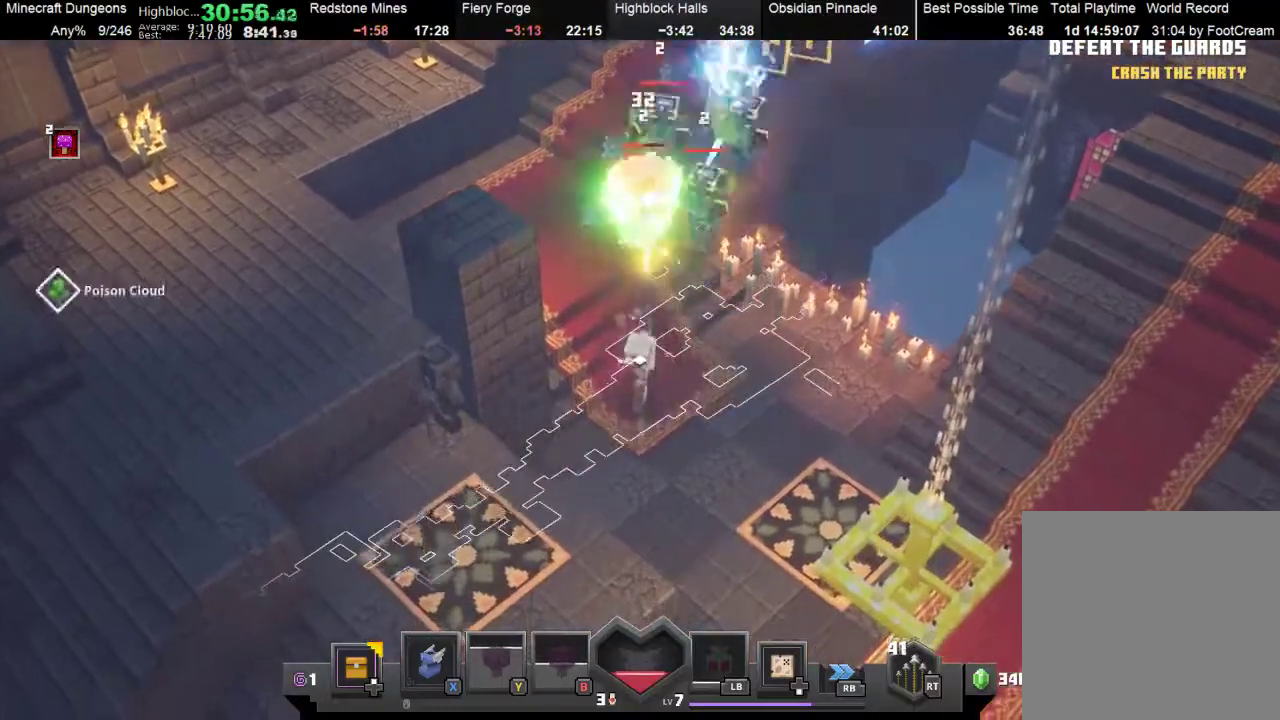
{"buttons": [], "left_stick": "up", "events": [[367, "left_stick", "down-right"], [500, "left_stick", "up"]]}
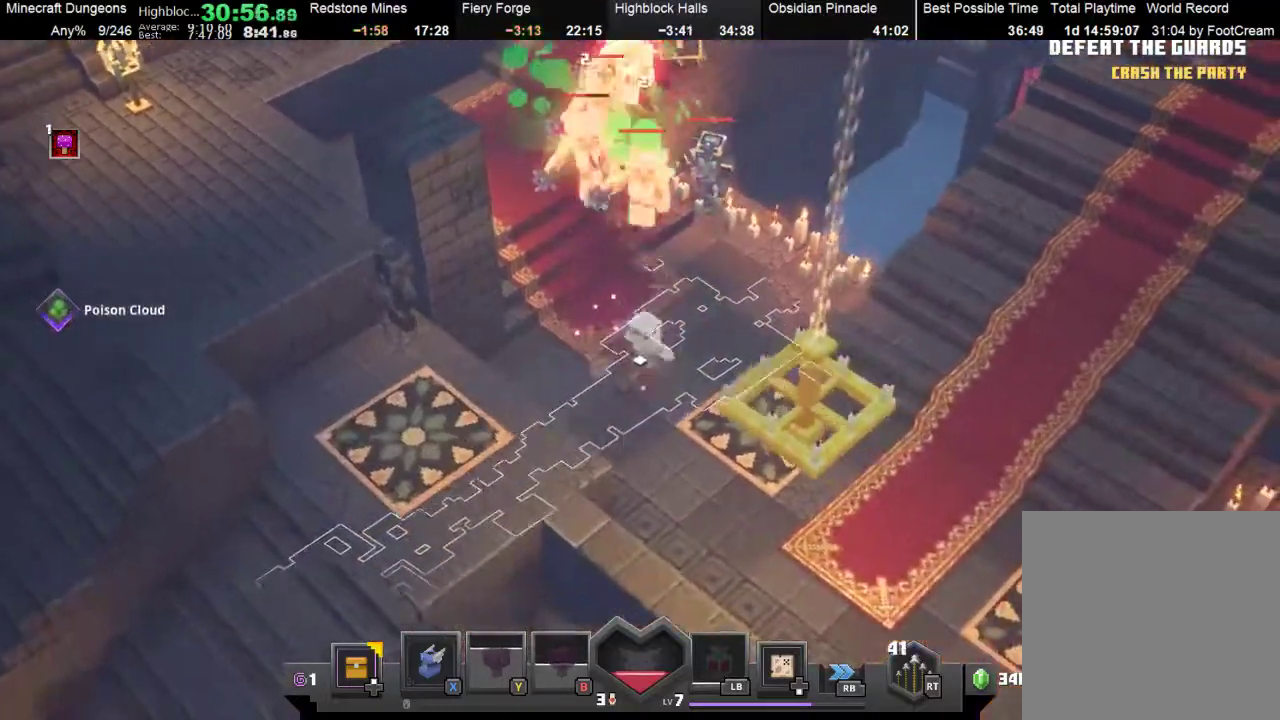
{"buttons": [], "left_stick": "down-right", "events": [[200, "A", "down"], [200, "left_stick", "center"], [267, "A", "up"], [267, "left_stick", "down"], [333, "left_stick", "down-right"]]}
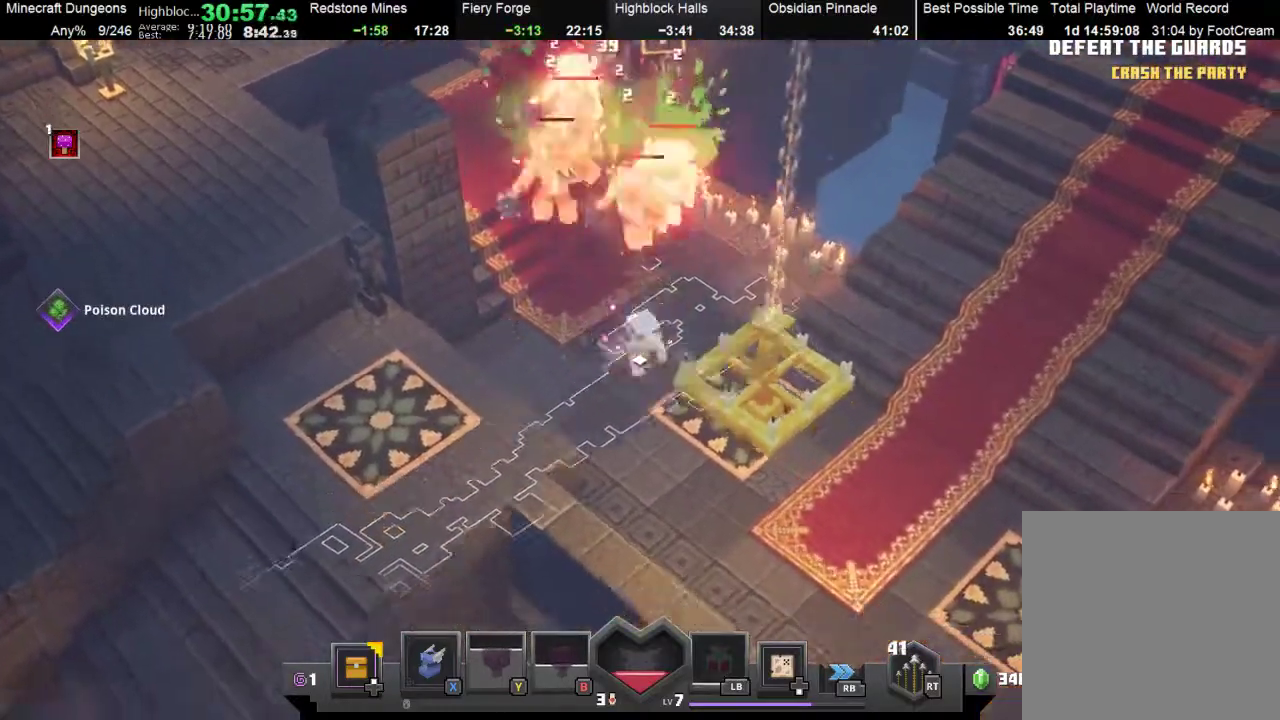
{"buttons": [], "left_stick": "down-right", "events": [[300, "left_stick", "up-right"], [367, "left_stick", "up"], [400, "A", "down"], [467, "A", "up"], [500, "left_stick", "down-right"]]}
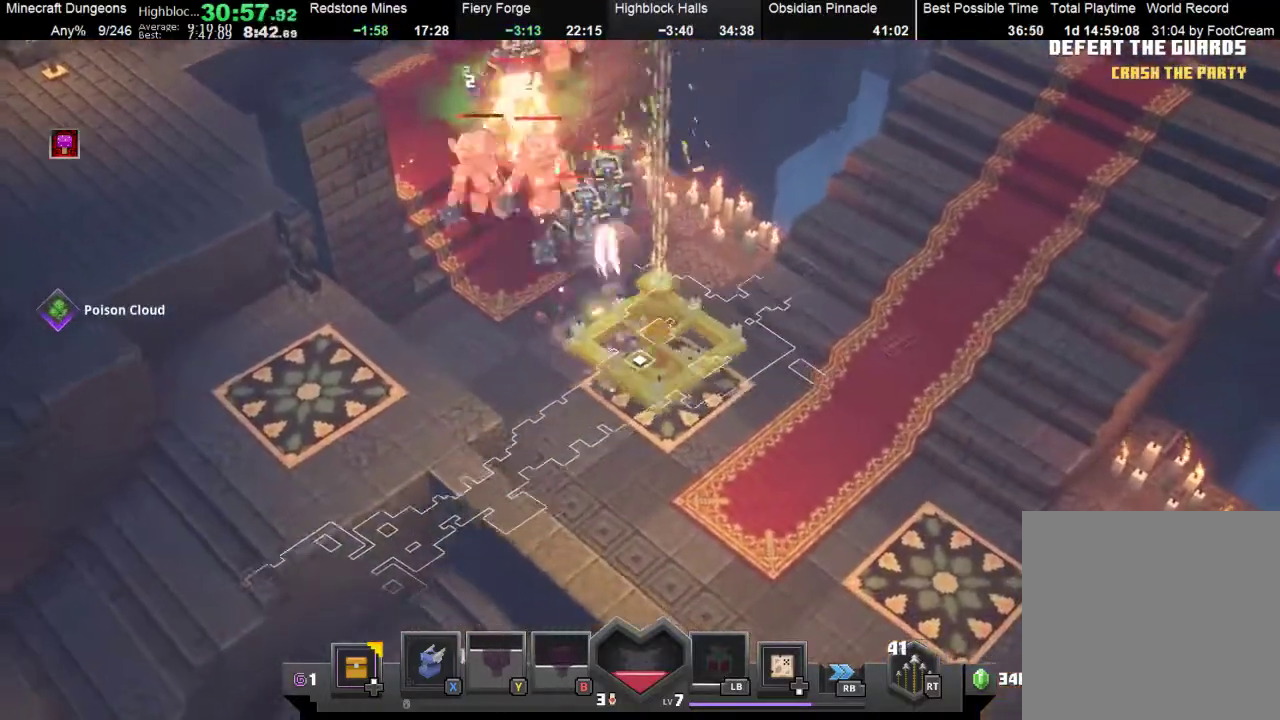
{"buttons": ["R2"], "left_stick": "up-left", "events": [[433, "R2", "down"], [467, "left_stick", "up-left"]]}
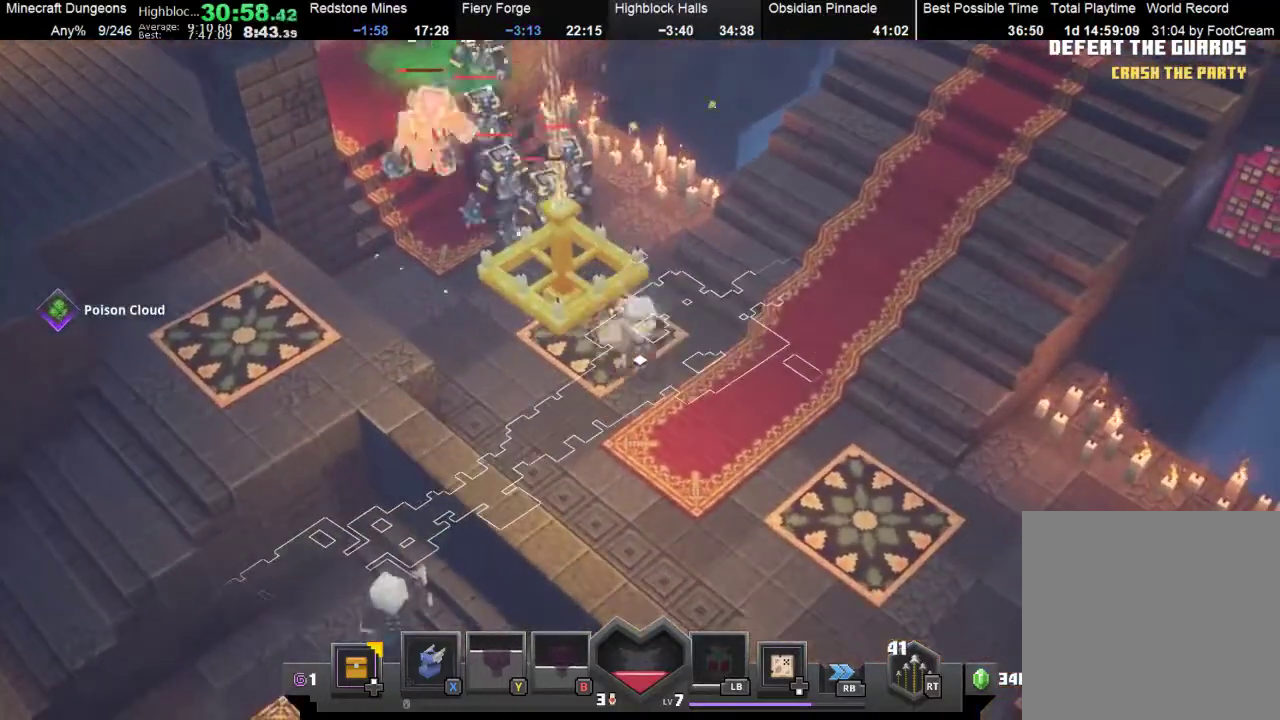
{"buttons": [], "left_stick": "center", "events": [[100, "R2", "up"], [100, "left_stick", "center"], [300, "left_stick", "up-left"], [400, "A", "down"], [433, "left_stick", "center"], [500, "A", "up"]]}
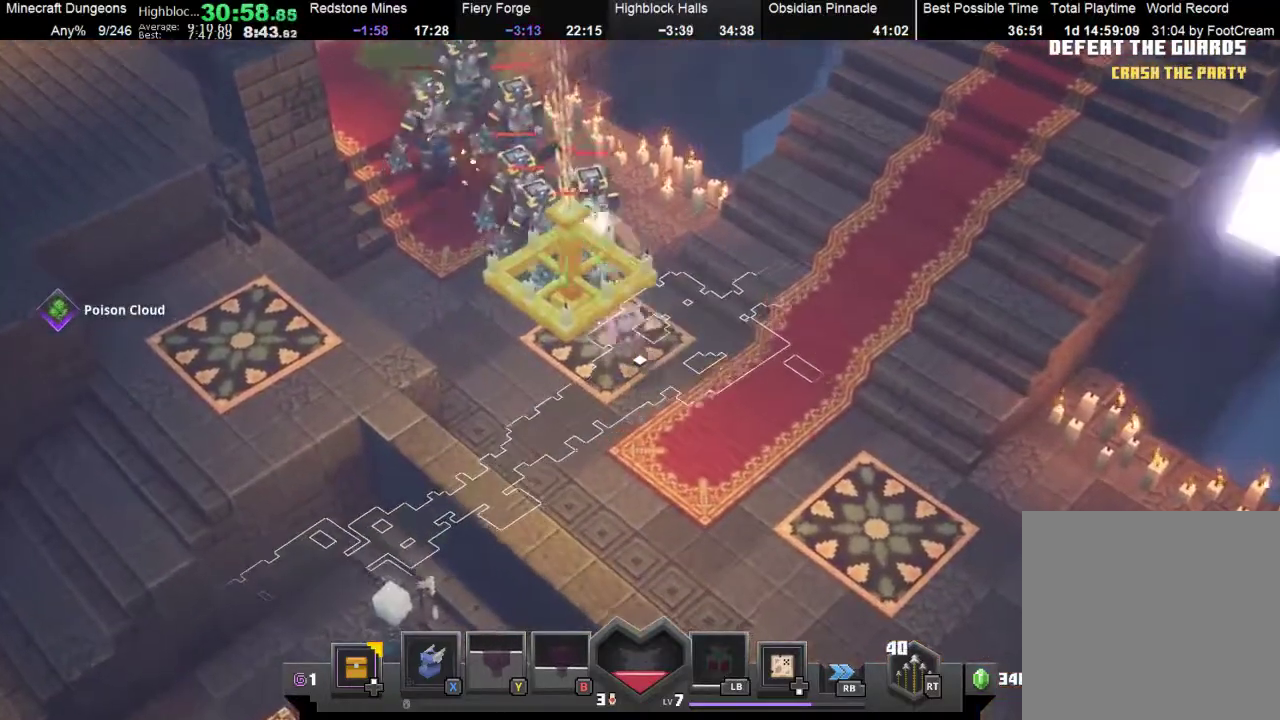
{"buttons": [], "left_stick": "down-right", "events": [[67, "left_stick", "down-right"]]}
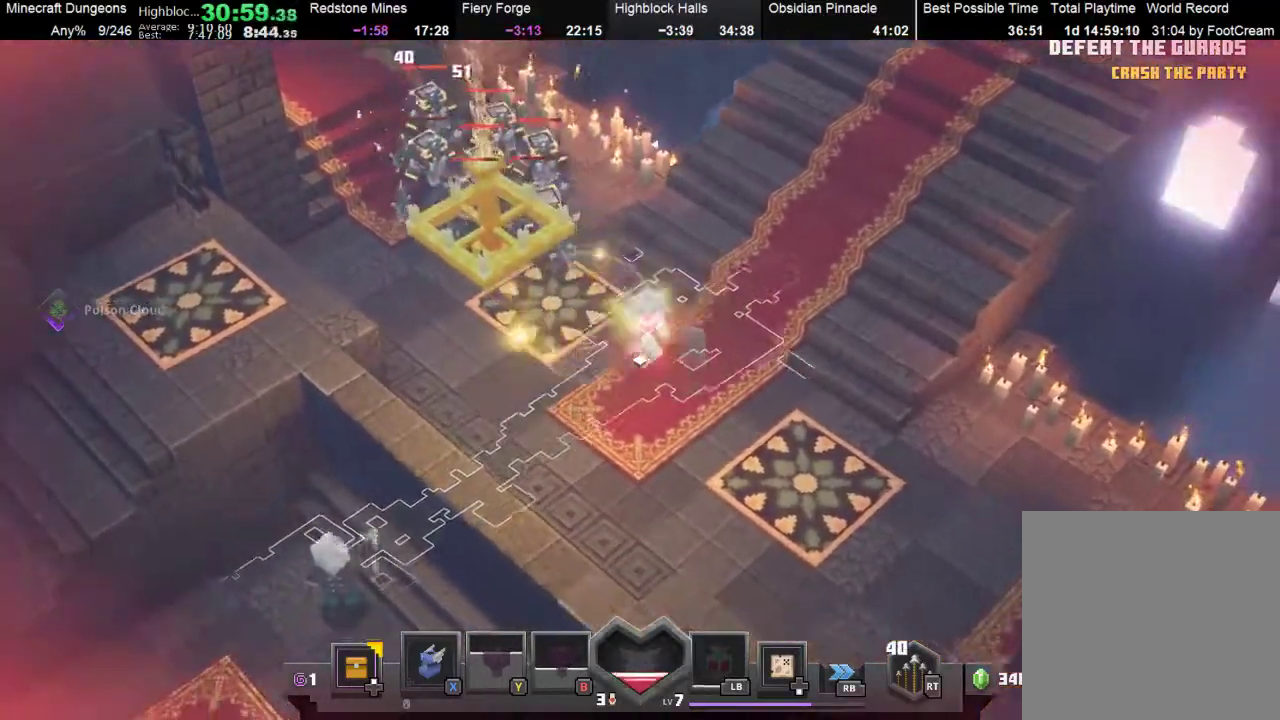
{"buttons": [], "left_stick": "down-right", "events": [[133, "left_stick", "up-right"], [200, "left_stick", "up-left"], [233, "A", "down"], [333, "left_stick", "center"], [367, "A", "up"], [500, "left_stick", "down-right"]]}